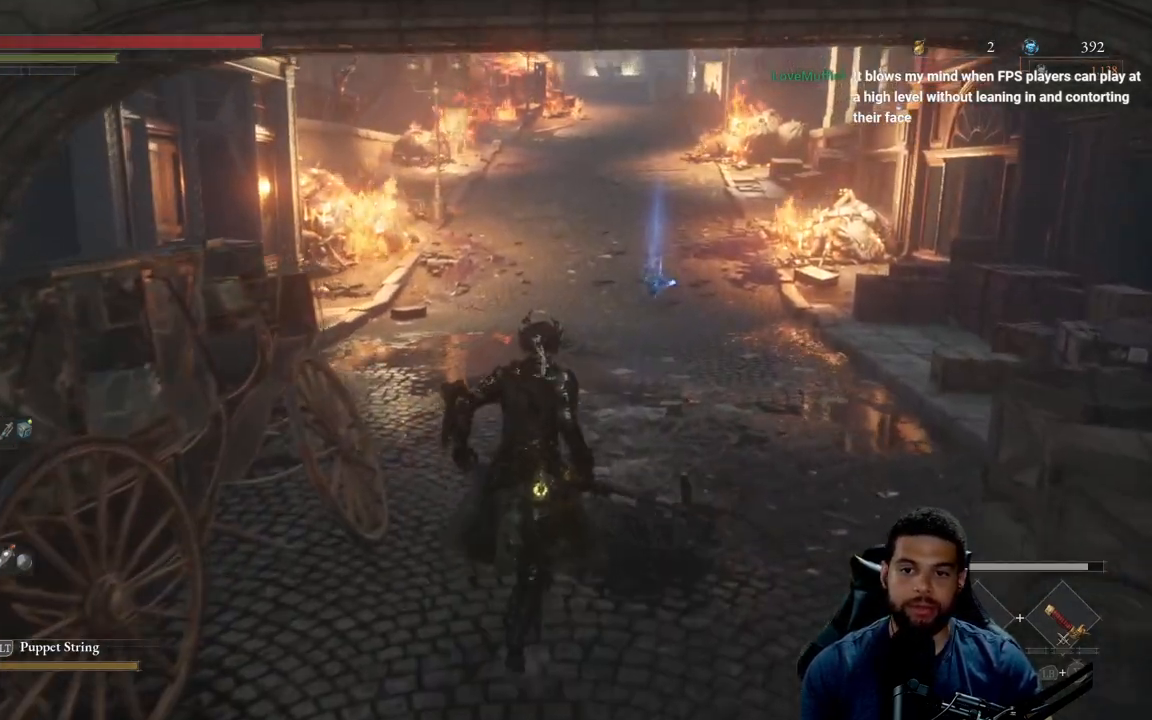
Gameplay with a controller (Xbox layout); each line is a JSON object with the inputs held at the frame after it. "events" lists button and stick changes between this image and that frame as [ms after this image, input, new state], when the widget could be followed in between.
{"buttons": [], "left_stick": "up", "right_stick": "center", "events": []}
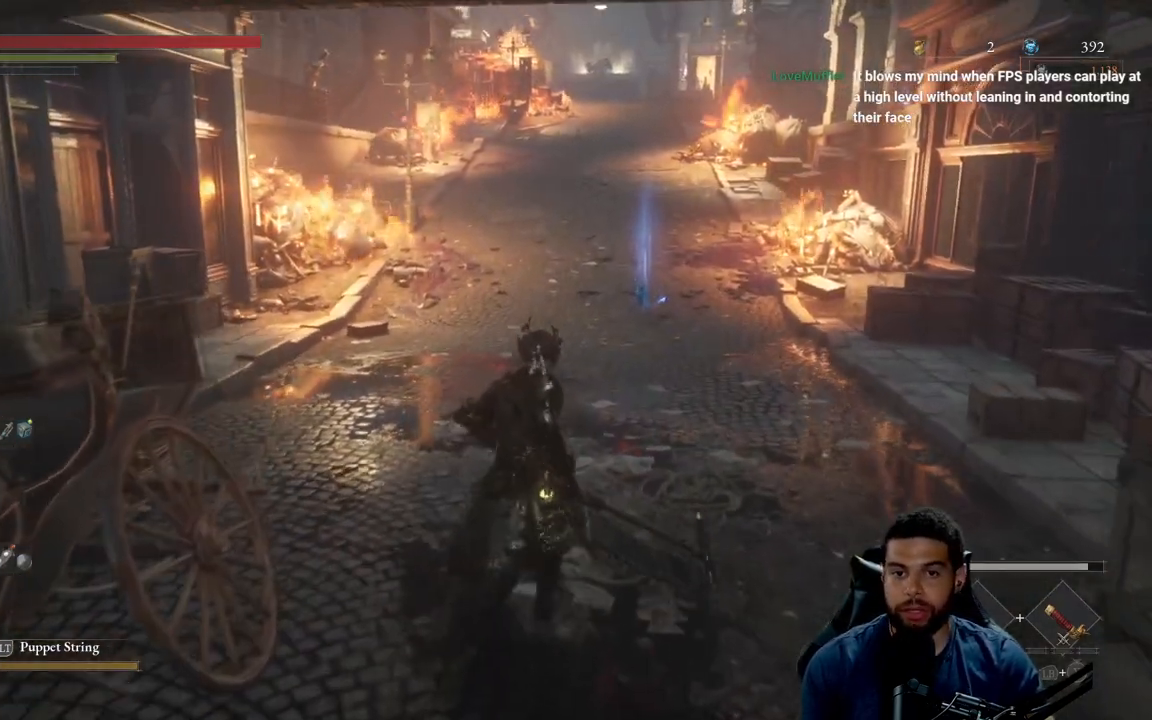
{"buttons": ["B"], "left_stick": "up", "right_stick": "center", "events": [[217, "B", "down"]]}
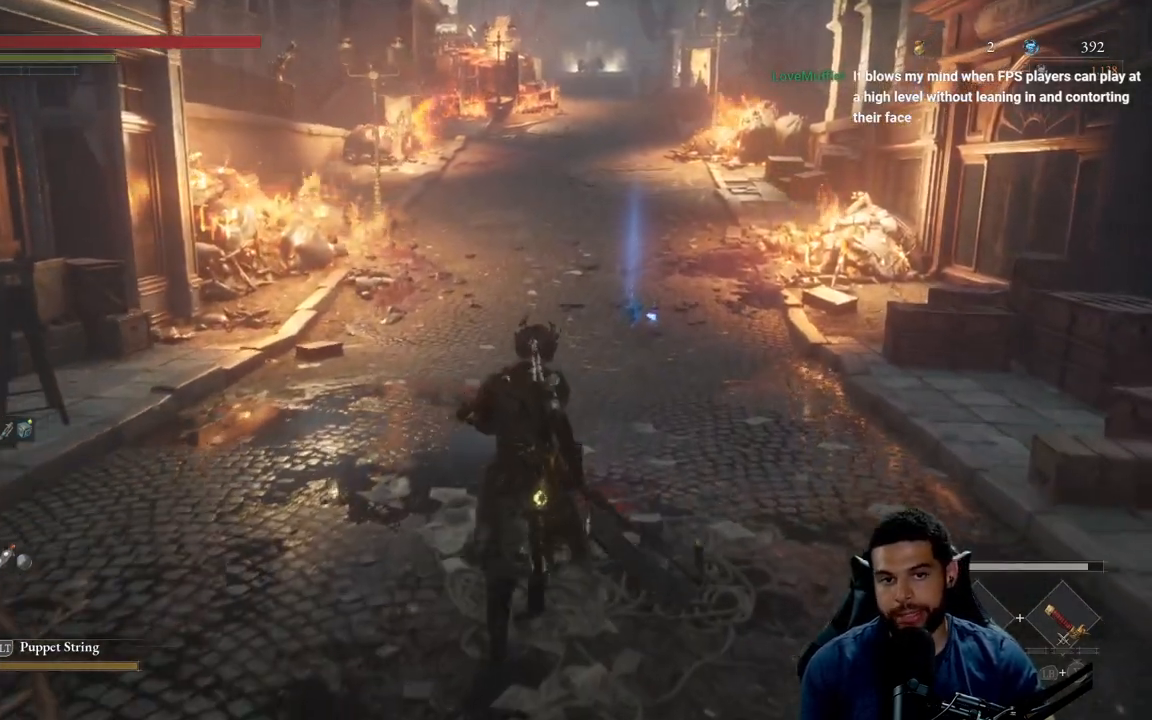
{"buttons": ["B"], "left_stick": "up", "right_stick": "center", "events": []}
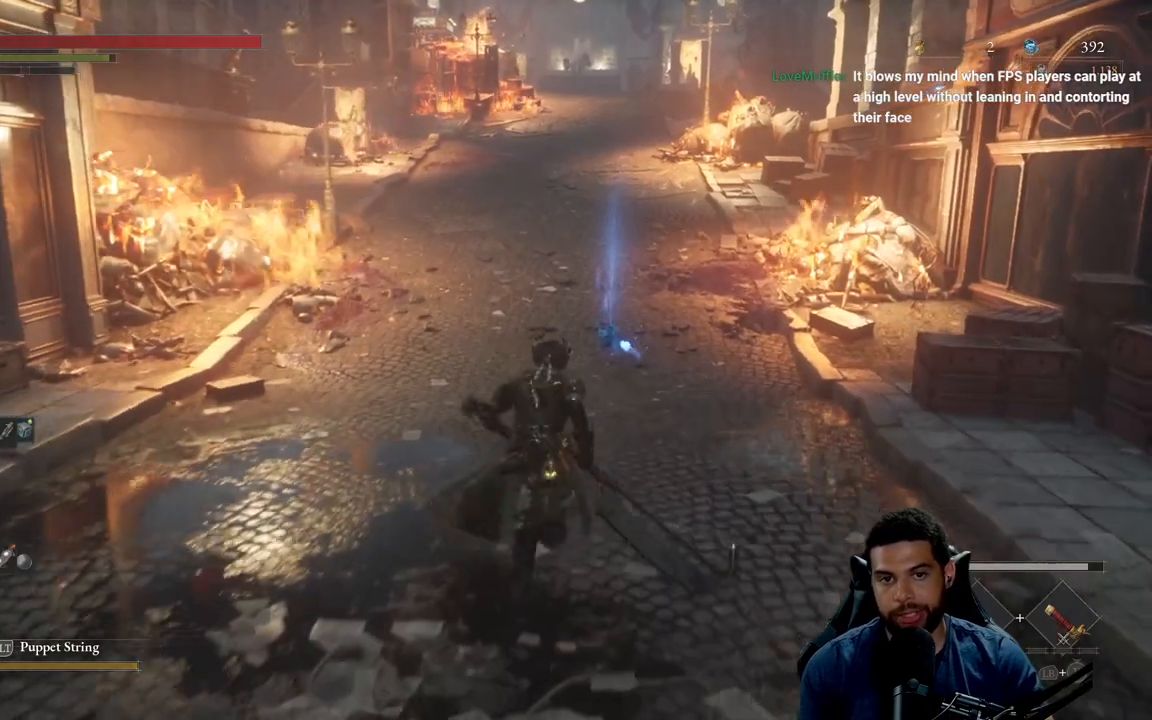
{"buttons": ["B"], "left_stick": "up", "right_stick": "center", "events": [[83, "right_stick", "up"], [200, "right_stick", "center"]]}
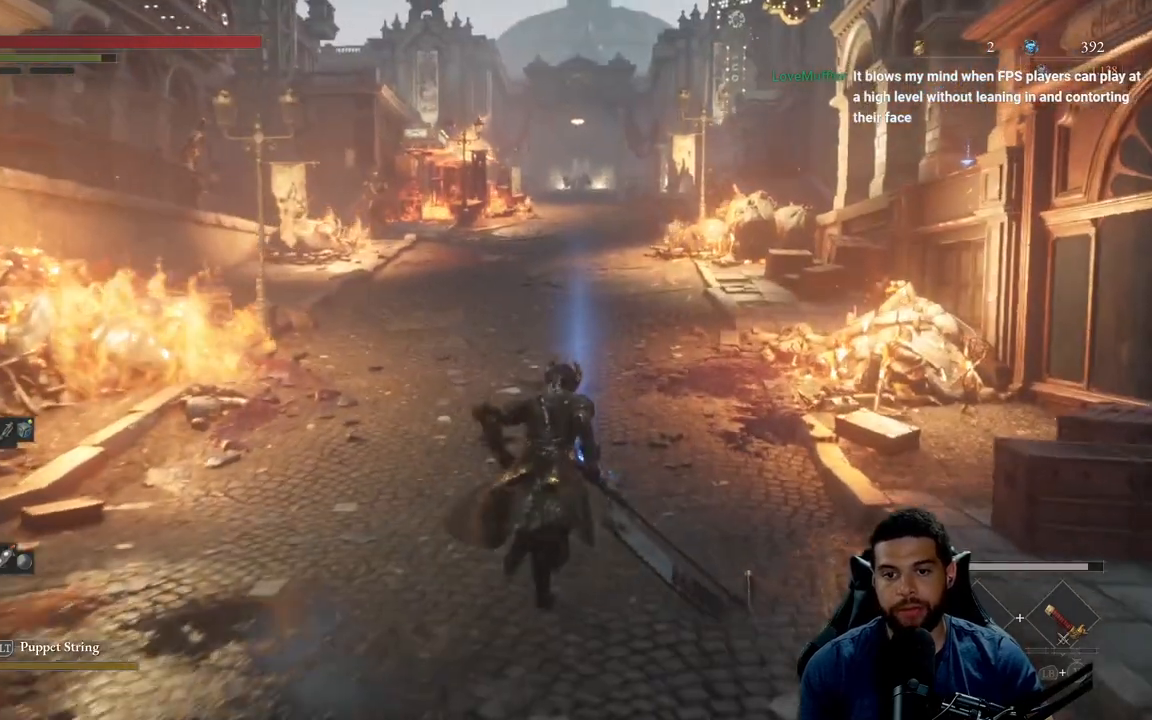
{"buttons": ["B"], "left_stick": "up", "right_stick": "center", "events": [[267, "A", "down"], [367, "A", "up"], [467, "A", "down"], [500, "A", "up"]]}
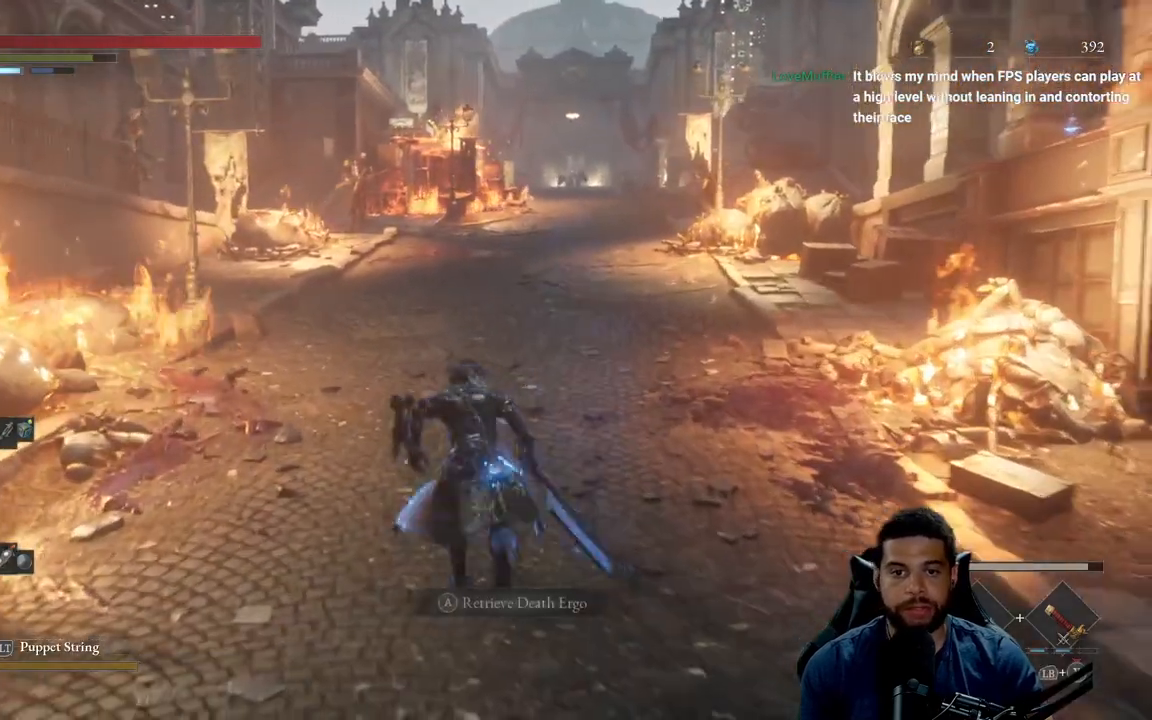
{"buttons": ["B"], "left_stick": "down-left", "right_stick": "center", "events": [[83, "A", "down"], [167, "A", "up"], [300, "left_stick", "up-left"], [483, "left_stick", "down-left"]]}
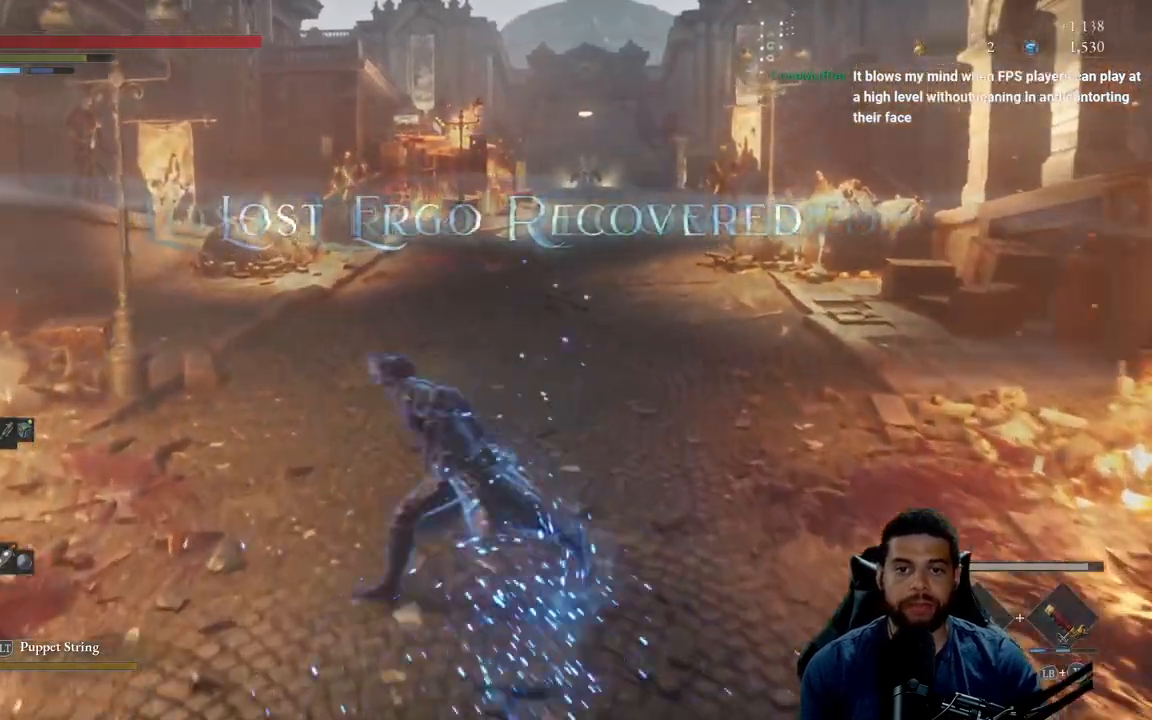
{"buttons": [], "left_stick": "down-right", "right_stick": "right", "events": [[50, "left_stick", "down"], [50, "right_stick", "up-right"], [133, "right_stick", "center"], [150, "left_stick", "down-right"], [333, "B", "up"], [483, "right_stick", "right"]]}
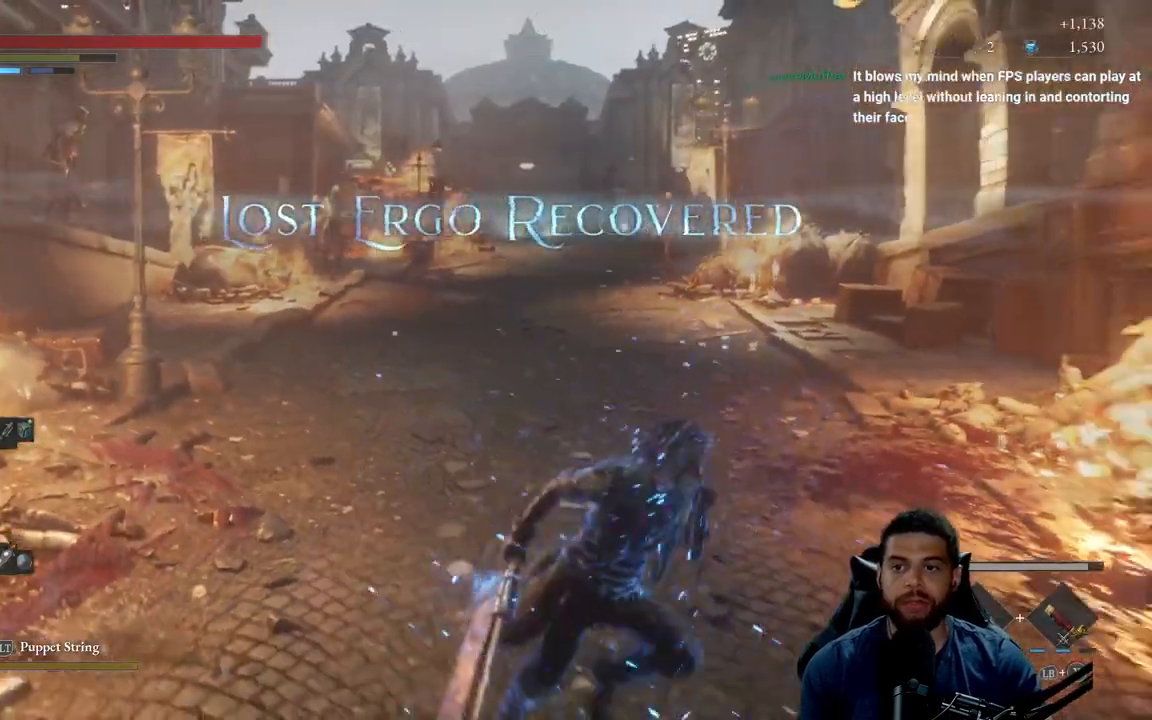
{"buttons": [], "left_stick": "down-right", "right_stick": "left", "events": [[67, "right_stick", "center"], [483, "right_stick", "left"]]}
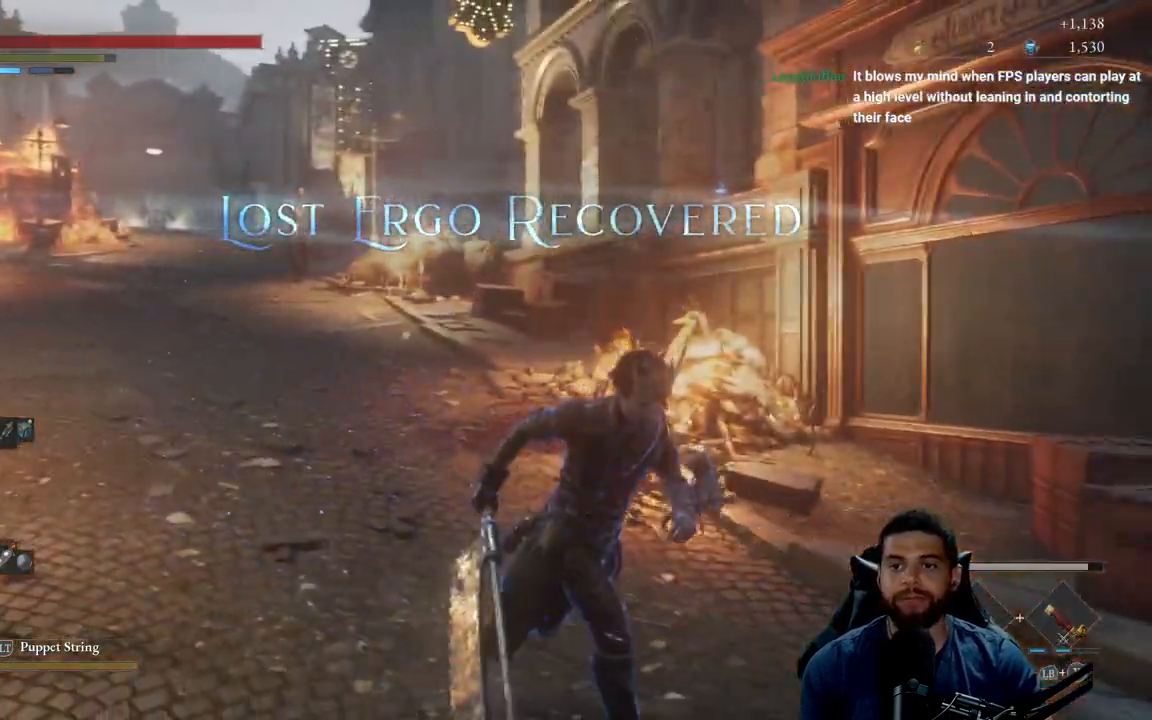
{"buttons": [], "left_stick": "down", "right_stick": "center", "events": [[50, "left_stick", "down"], [150, "right_stick", "center"]]}
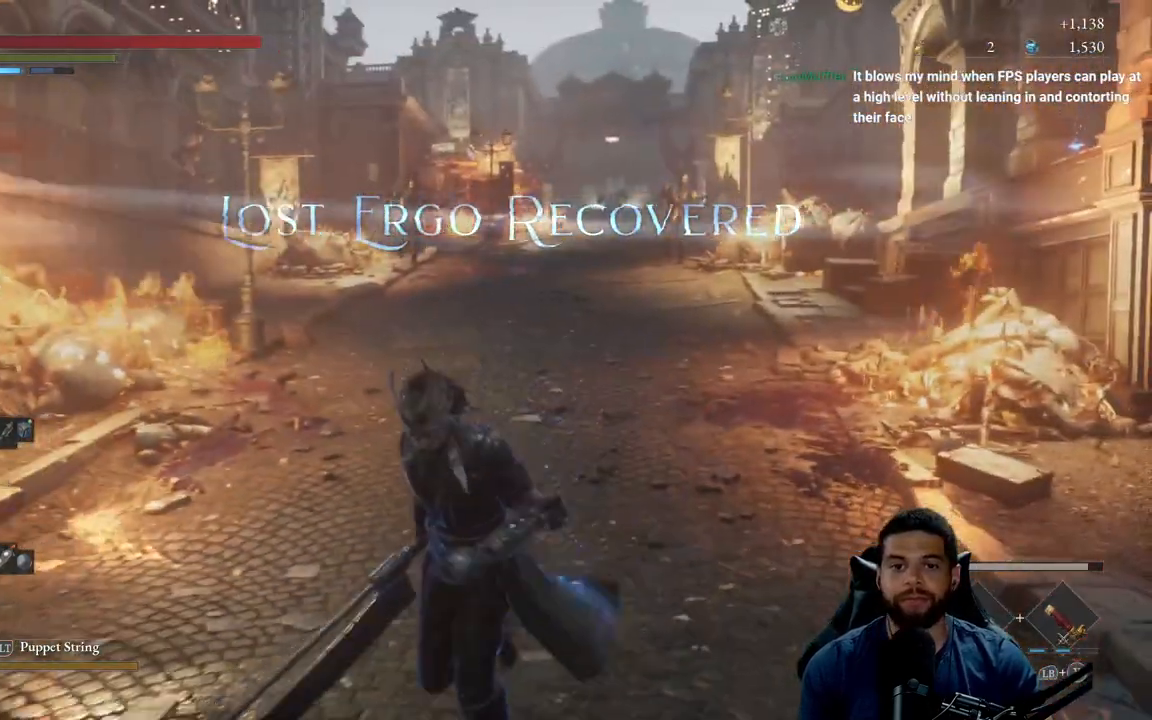
{"buttons": [], "left_stick": "center", "right_stick": "center", "events": [[33, "right_stick", "down"], [183, "right_stick", "center"], [467, "left_stick", "center"]]}
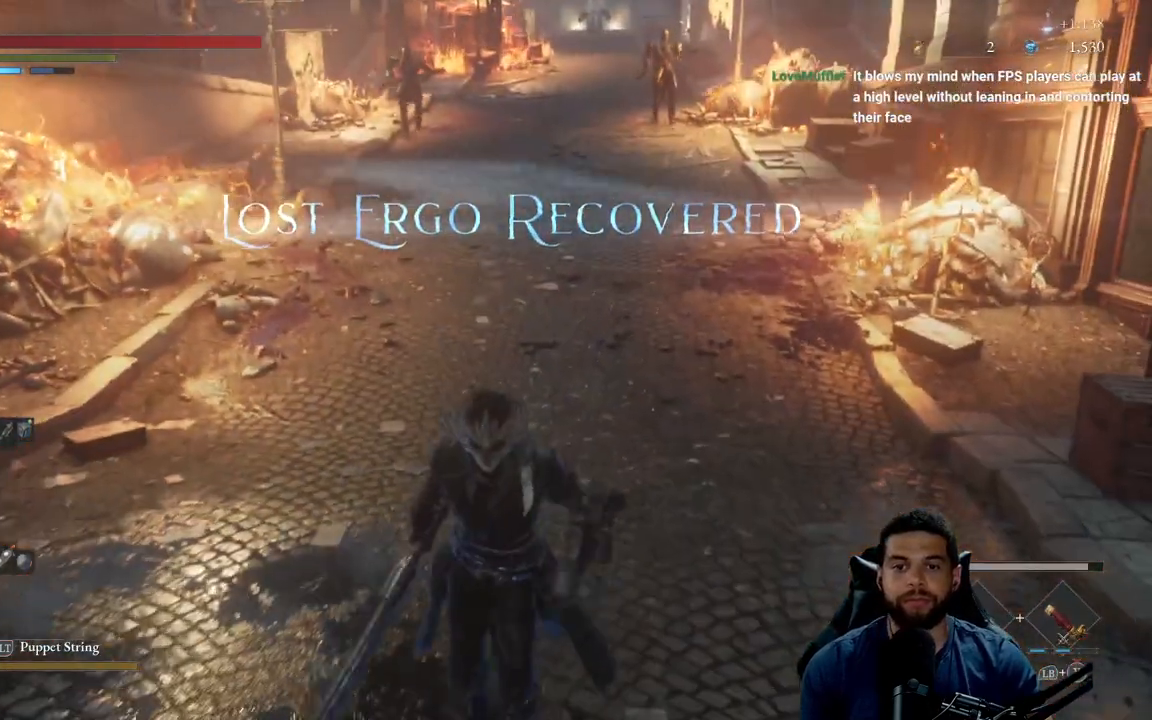
{"buttons": [], "left_stick": "down", "right_stick": "center", "events": [[433, "left_stick", "down"]]}
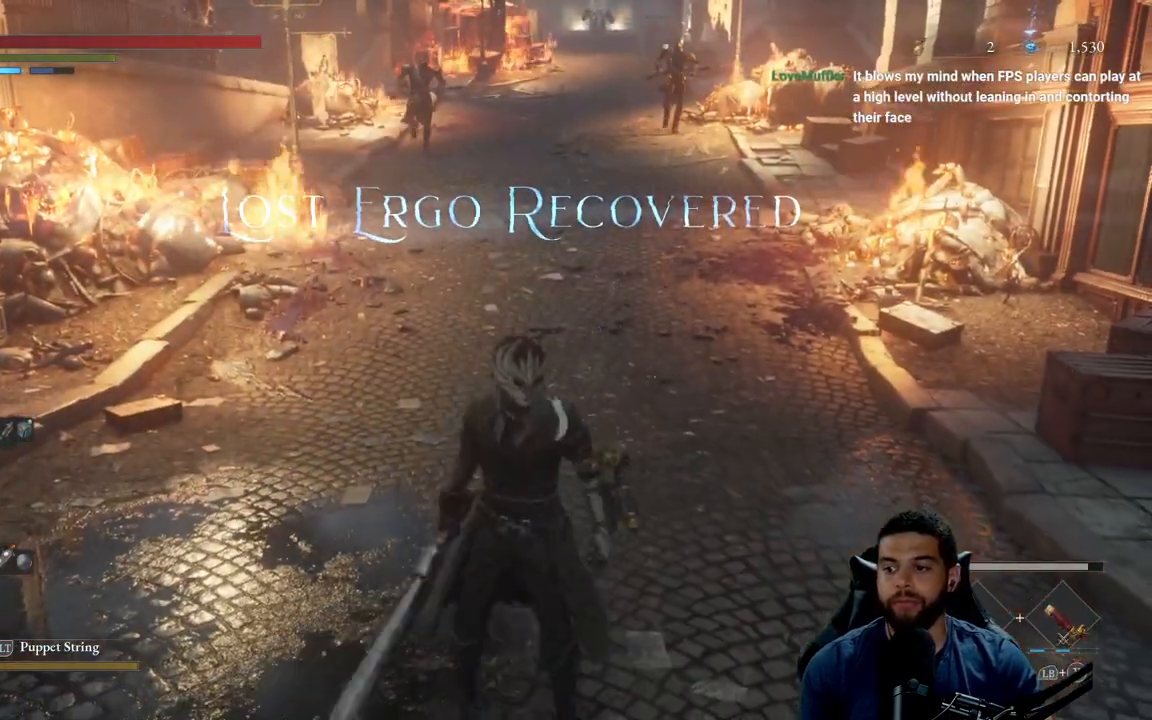
{"buttons": [], "left_stick": "down", "right_stick": "center", "events": [[250, "left_stick", "center"], [350, "left_stick", "down"]]}
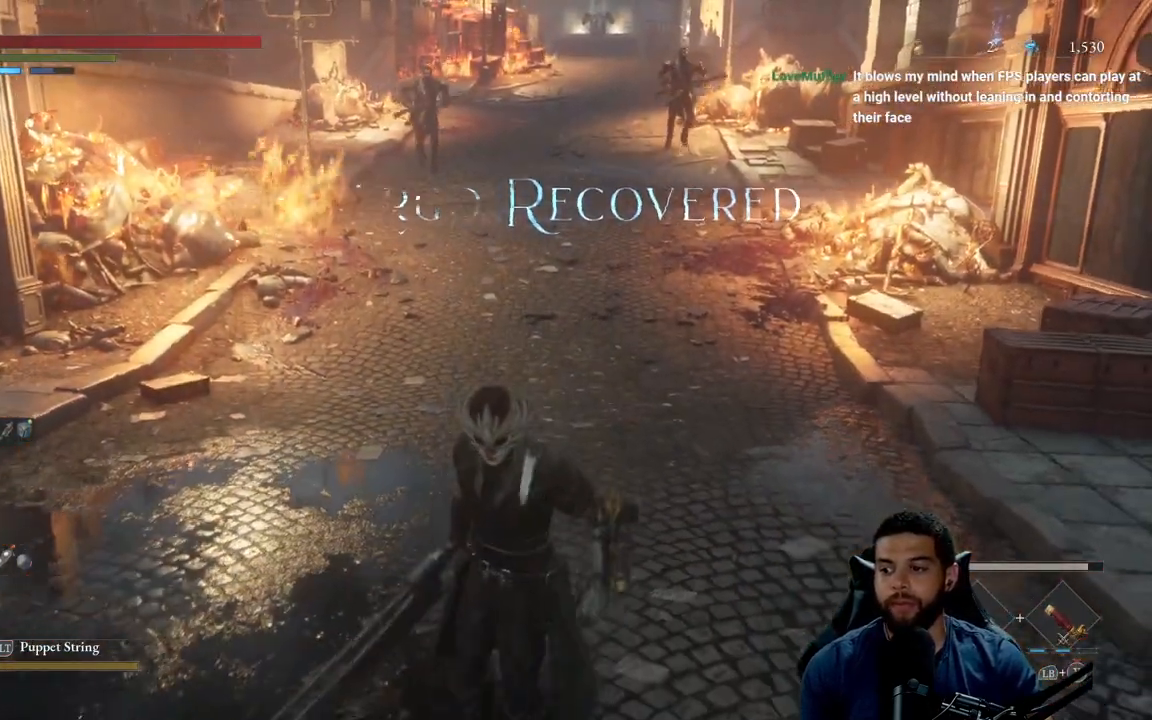
{"buttons": [], "left_stick": "down", "right_stick": "center", "events": []}
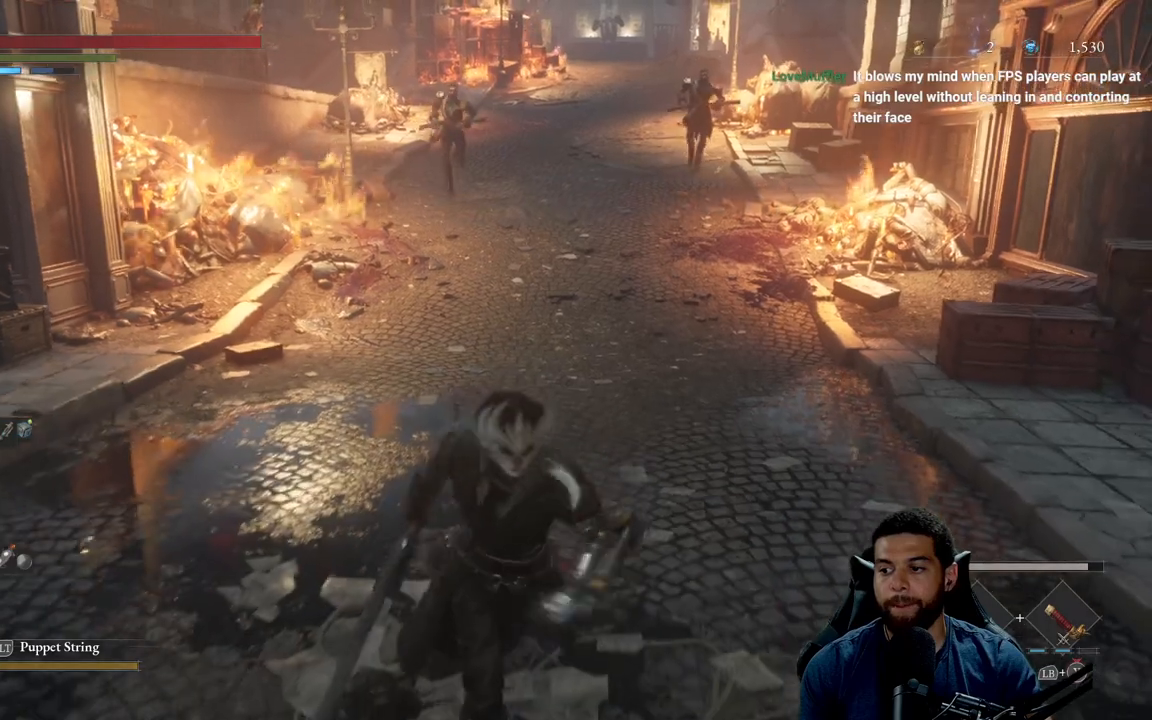
{"buttons": [], "left_stick": "down", "right_stick": "center", "events": [[33, "left_stick", "center"], [100, "left_stick", "down"]]}
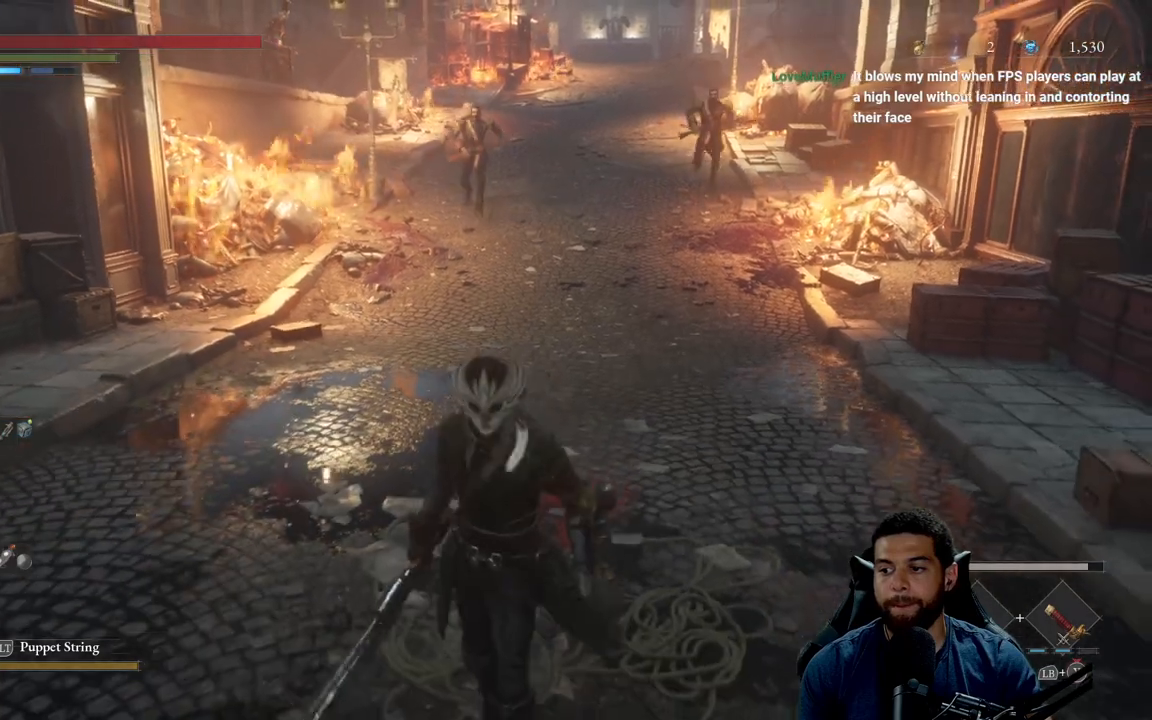
{"buttons": [], "left_stick": "down-left", "right_stick": "center", "events": [[150, "left_stick", "center"], [250, "left_stick", "down"], [333, "left_stick", "down-left"]]}
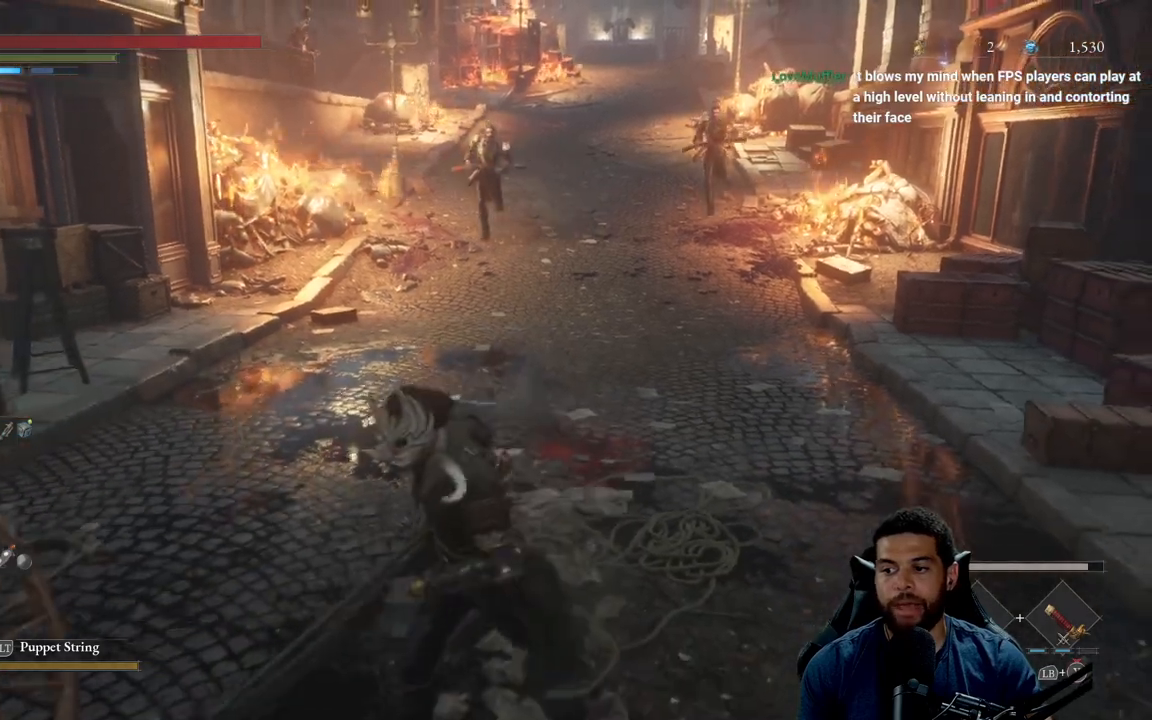
{"buttons": [], "left_stick": "down", "right_stick": "center", "events": [[200, "left_stick", "down"]]}
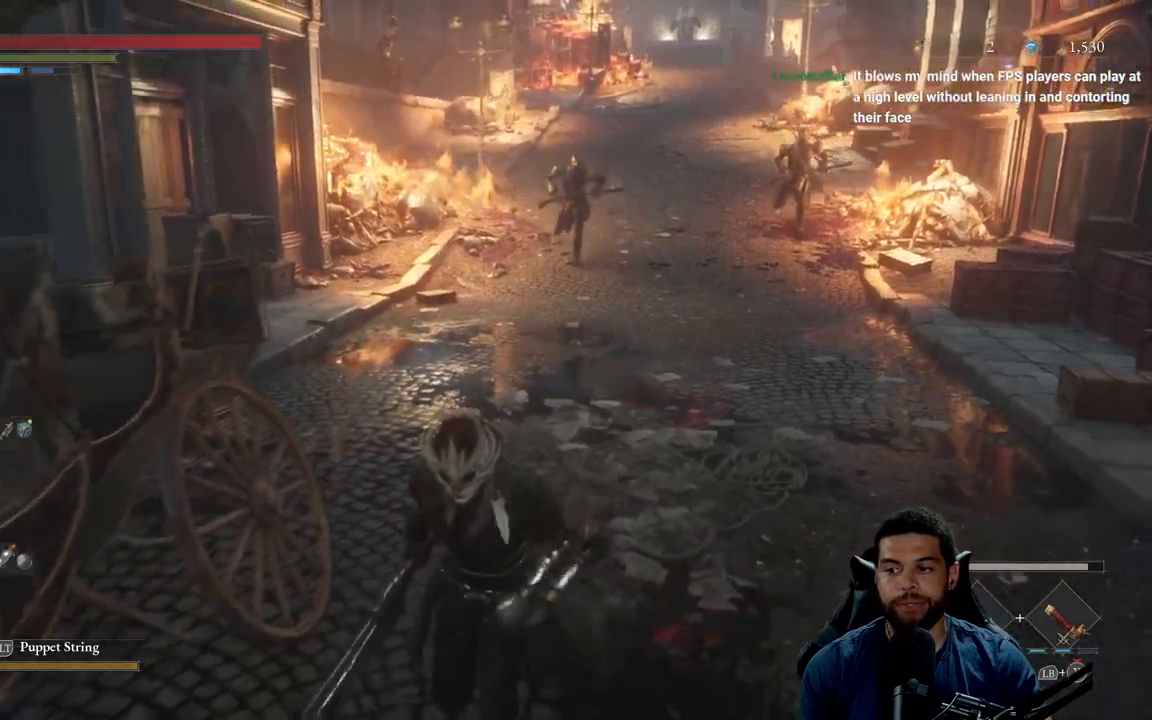
{"buttons": [], "left_stick": "down", "right_stick": "center", "events": []}
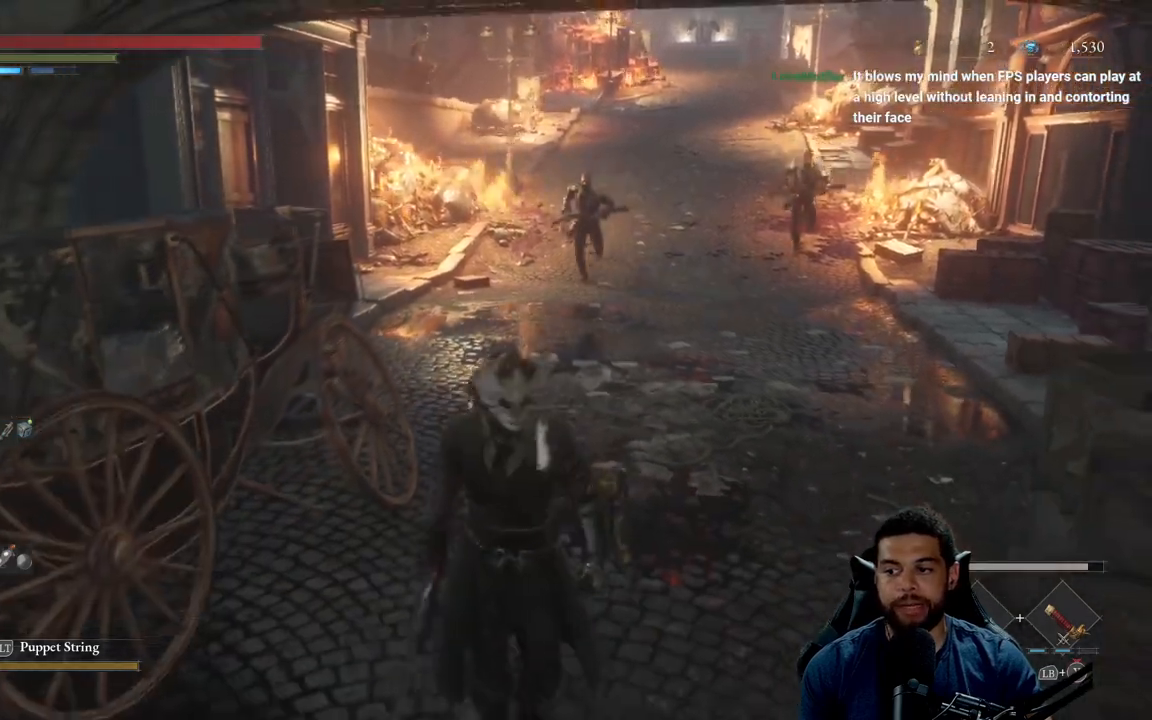
{"buttons": [], "left_stick": "down", "right_stick": "center", "events": []}
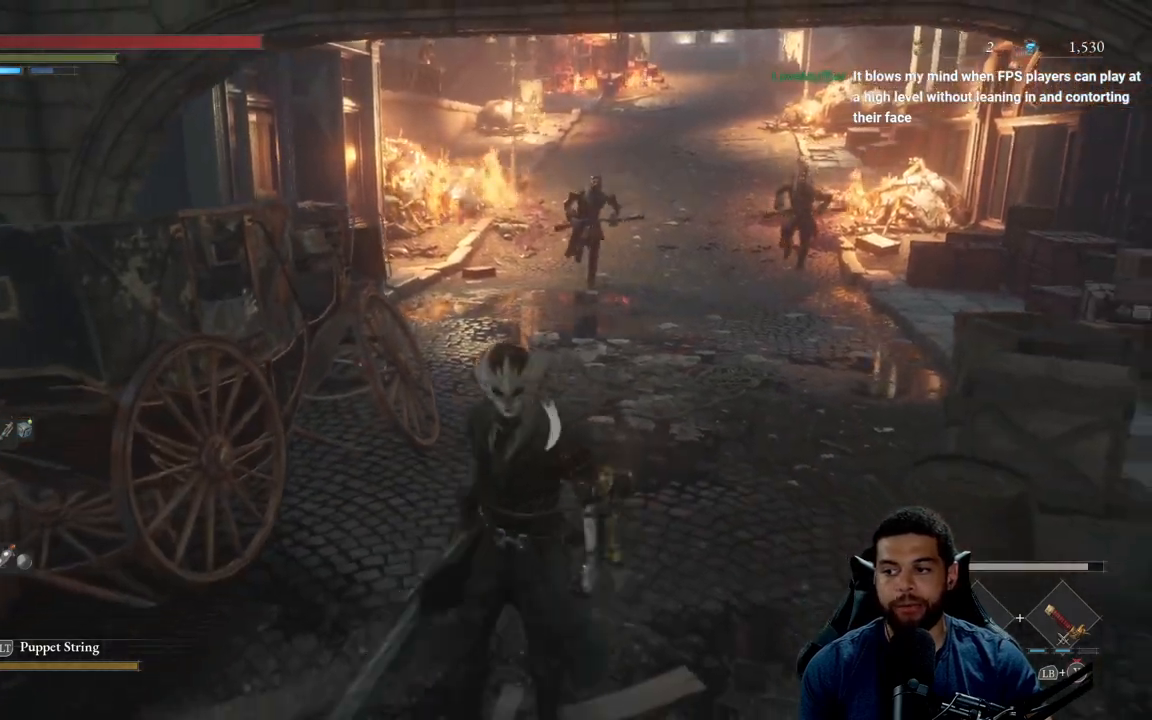
{"buttons": [], "left_stick": "down", "right_stick": "center", "events": [[250, "left_stick", "center"], [350, "left_stick", "down"]]}
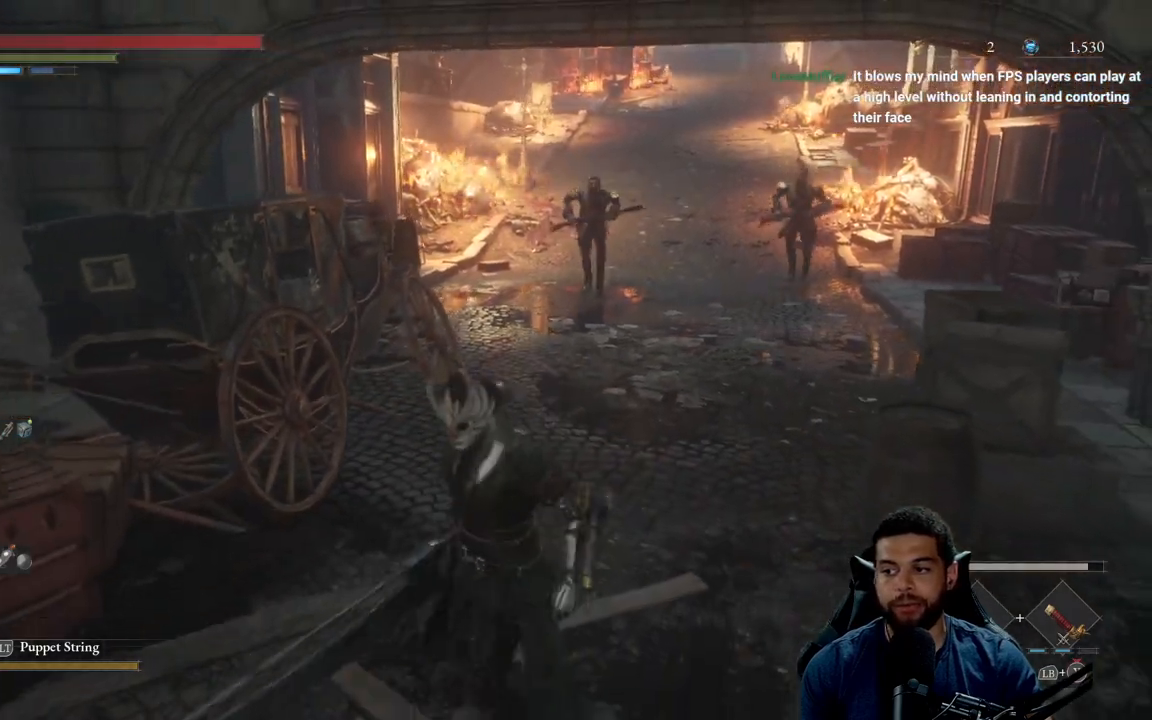
{"buttons": [], "left_stick": "down-left", "right_stick": "center", "events": [[317, "left_stick", "center"], [450, "left_stick", "down-left"]]}
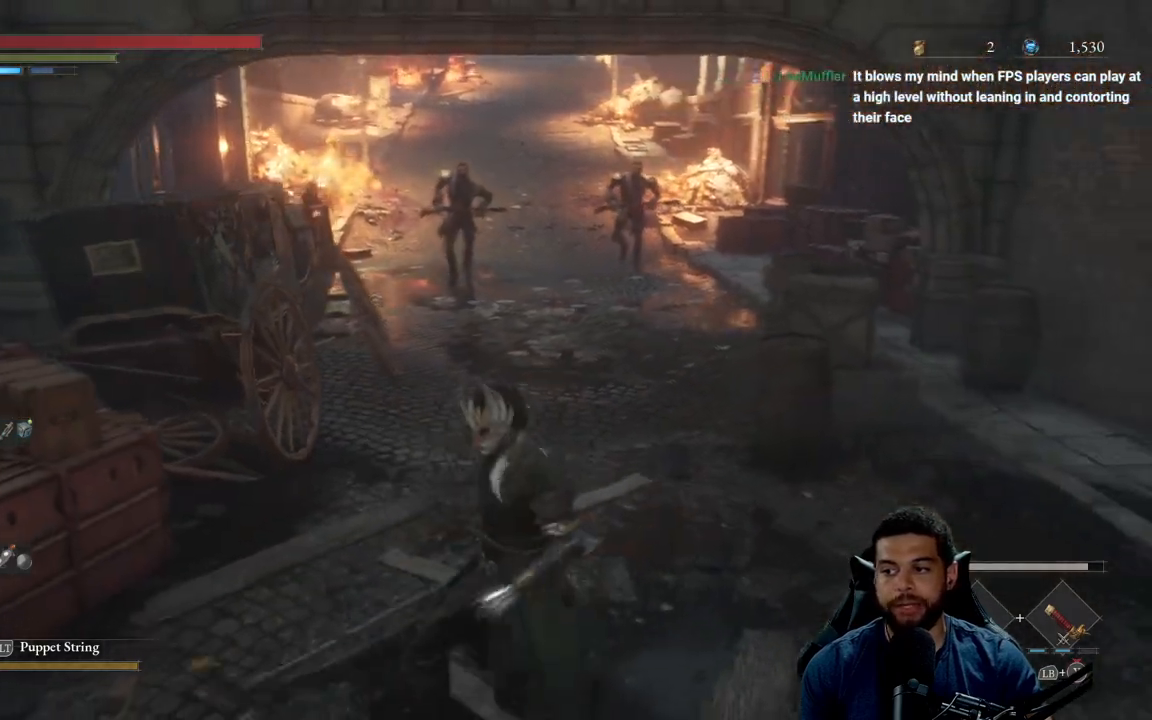
{"buttons": [], "left_stick": "down-left", "right_stick": "center", "events": [[283, "left_stick", "center"], [450, "left_stick", "down-left"]]}
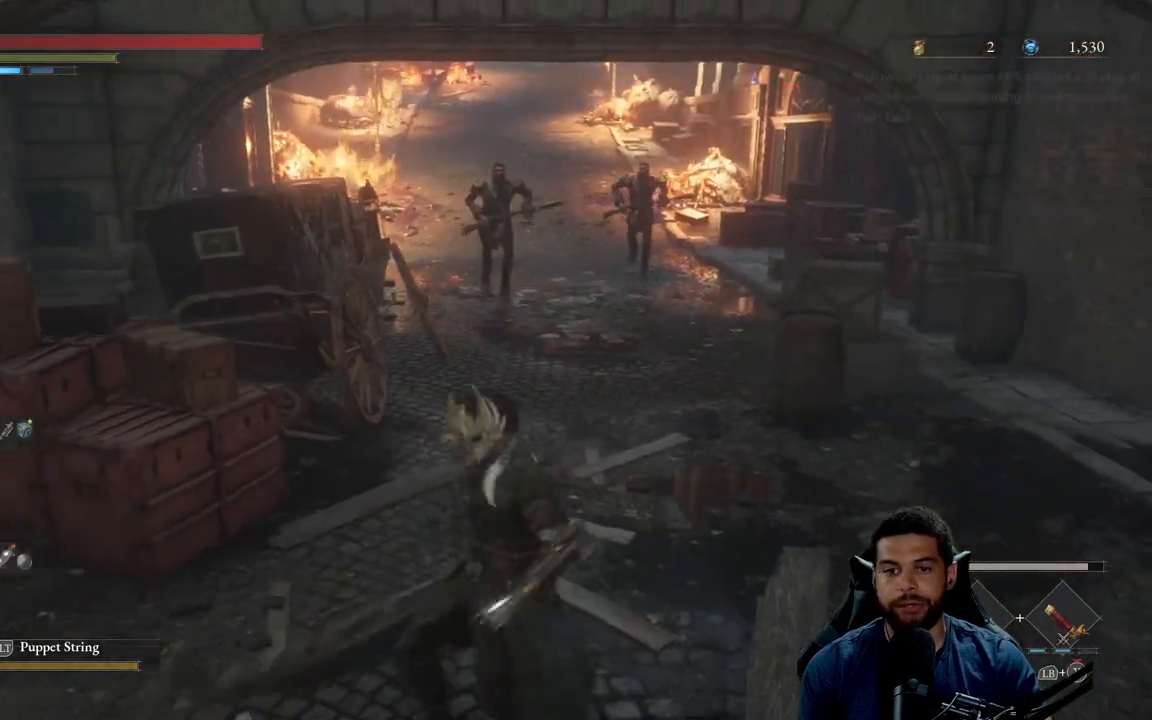
{"buttons": [], "left_stick": "down-left", "right_stick": "down-left", "events": [[367, "right_stick", "down"], [483, "right_stick", "down-left"]]}
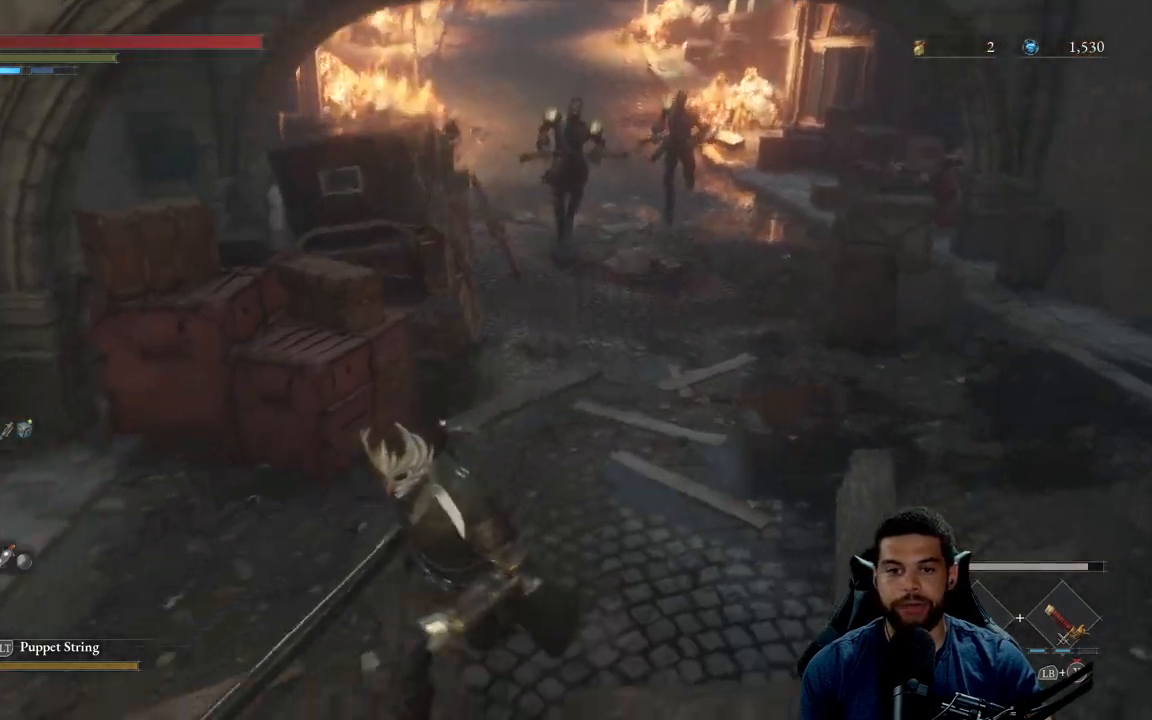
{"buttons": [], "left_stick": "up-left", "right_stick": "left", "events": [[17, "right_stick", "left"], [300, "left_stick", "left"], [500, "left_stick", "up-left"]]}
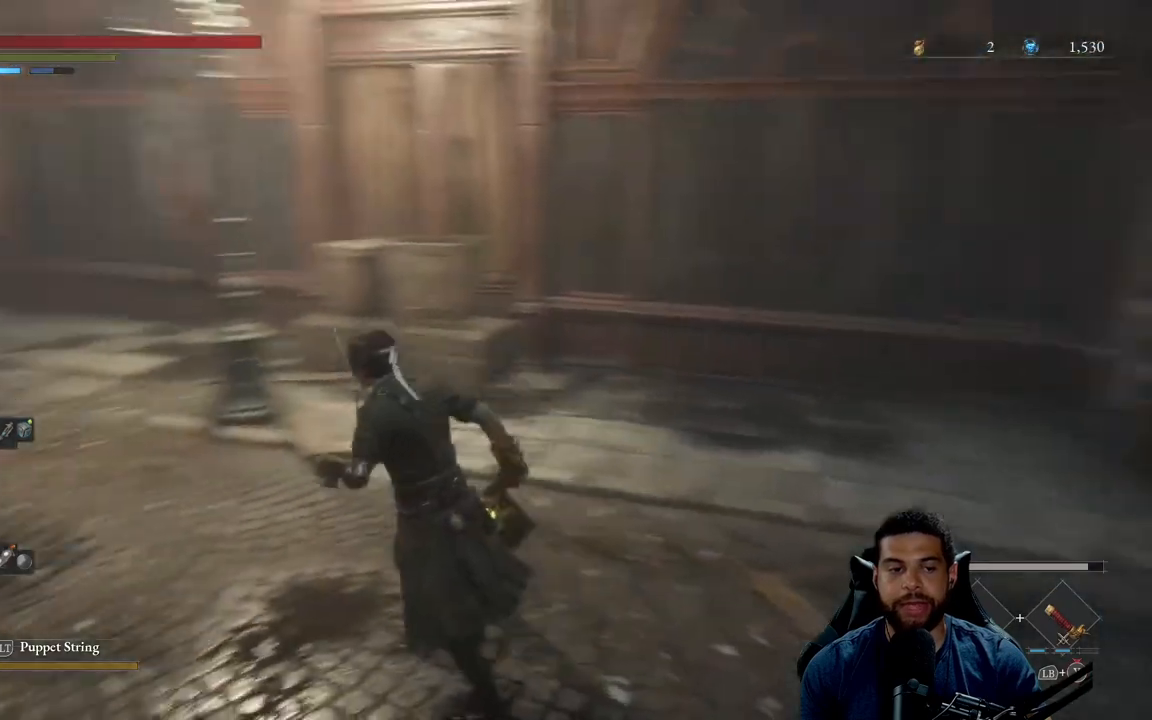
{"buttons": ["B"], "left_stick": "up", "right_stick": "center", "events": [[100, "right_stick", "center"], [233, "B", "down"], [450, "left_stick", "up"]]}
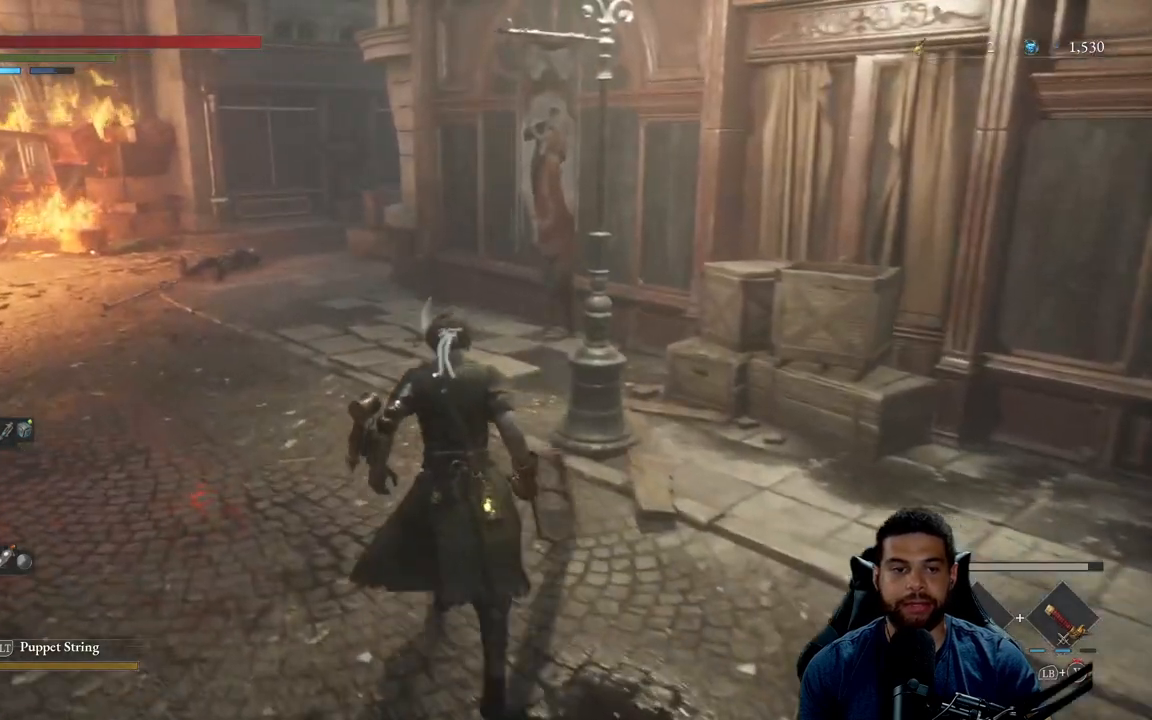
{"buttons": ["B"], "left_stick": "down-left", "right_stick": "right", "events": [[17, "right_stick", "right"], [167, "left_stick", "left"], [283, "left_stick", "down-left"]]}
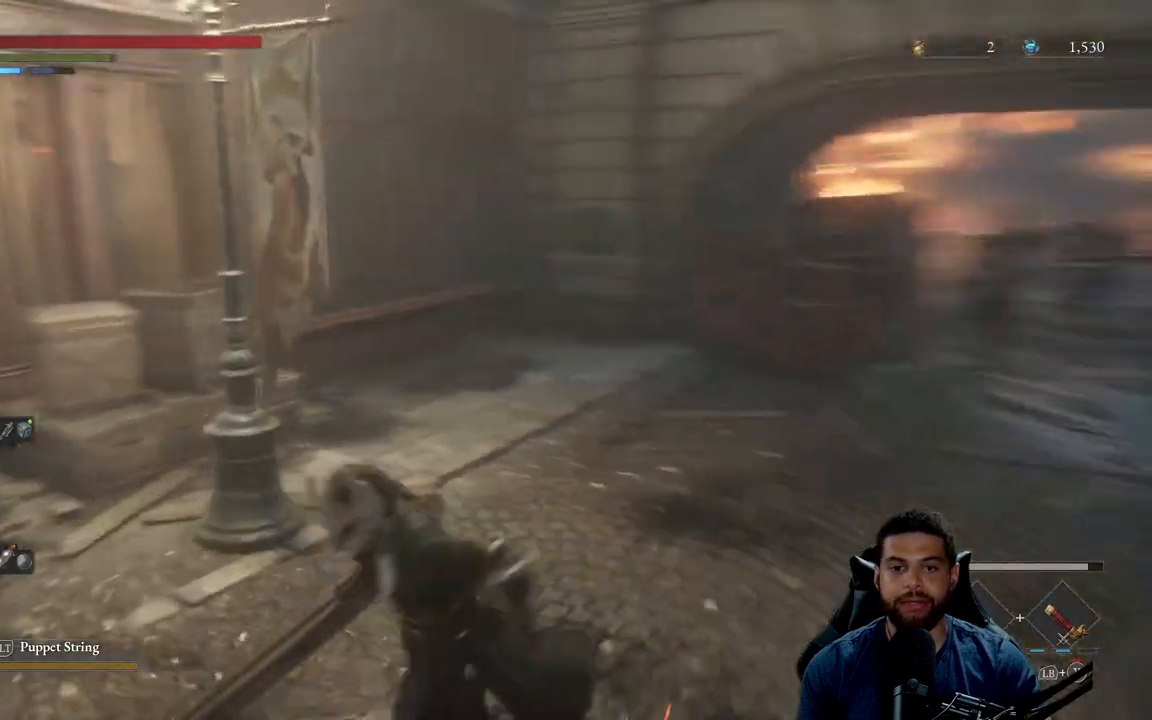
{"buttons": [], "left_stick": "right", "right_stick": "down", "events": [[50, "left_stick", "down"], [133, "right_stick", "center"], [267, "B", "up"], [467, "left_stick", "right"], [500, "right_stick", "down"]]}
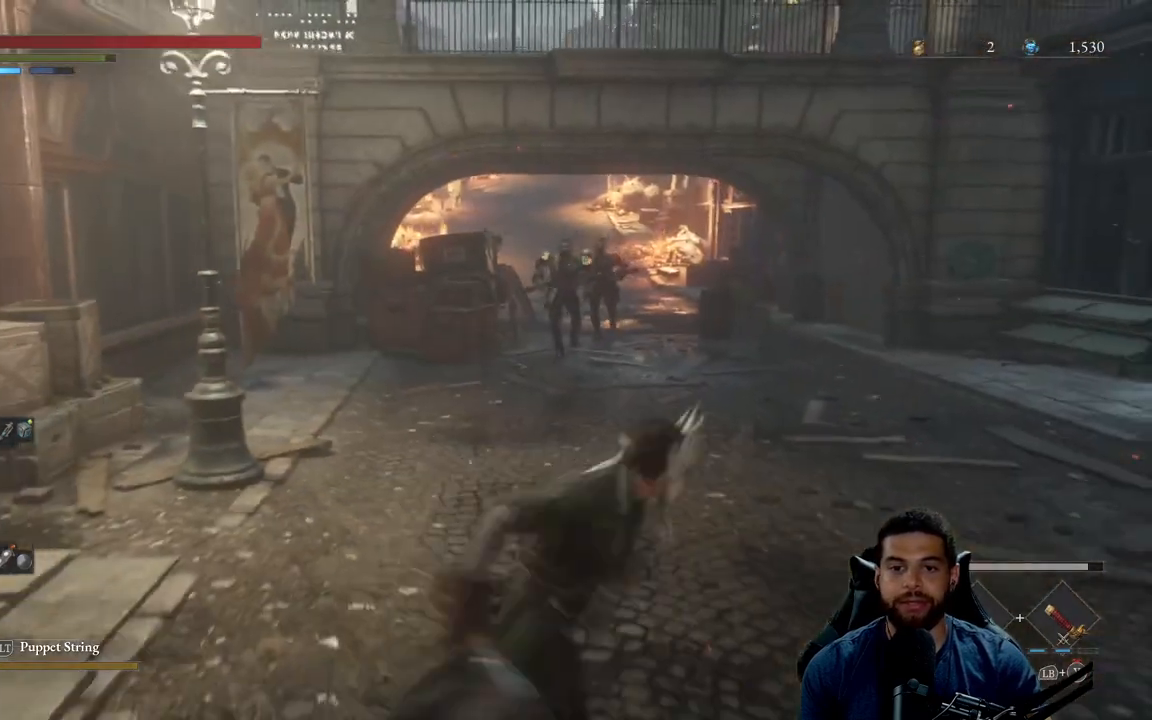
{"buttons": ["B"], "left_stick": "down-left", "right_stick": "center", "events": [[50, "left_stick", "up-right"], [67, "right_stick", "center"], [233, "left_stick", "up-left"], [283, "B", "down"], [383, "left_stick", "down-left"]]}
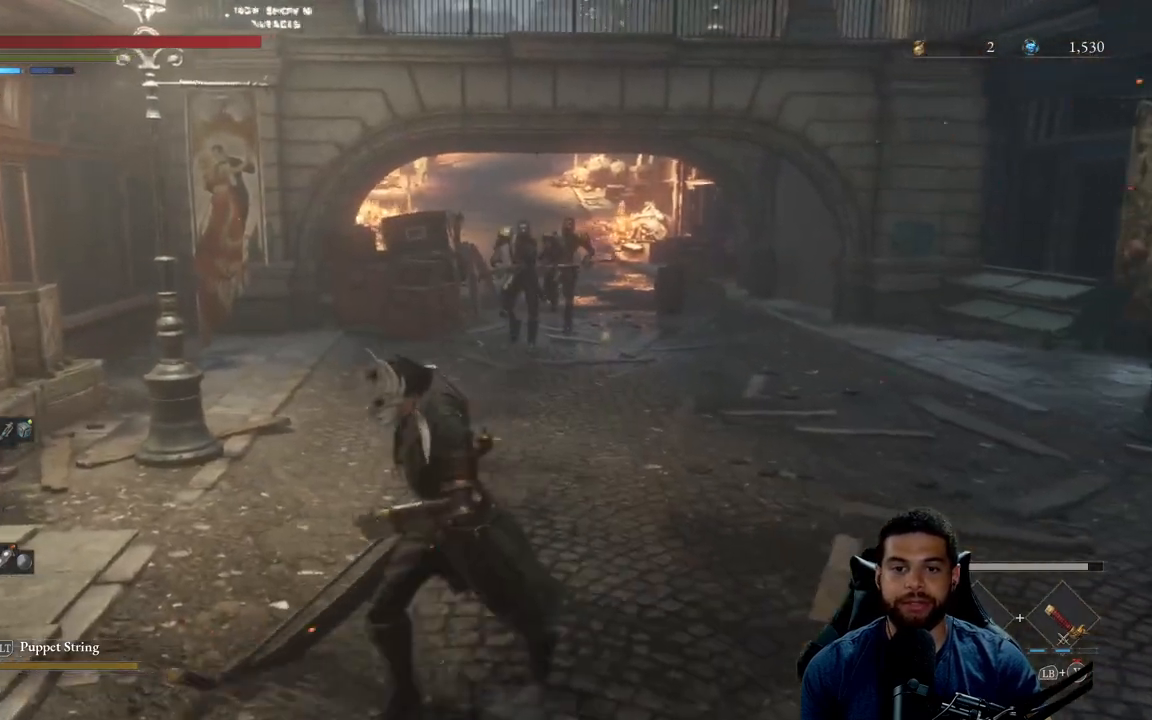
{"buttons": ["B"], "left_stick": "up", "right_stick": "center", "events": [[67, "right_stick", "down"], [133, "left_stick", "down-right"], [167, "right_stick", "center"], [233, "left_stick", "up-right"], [317, "left_stick", "up"]]}
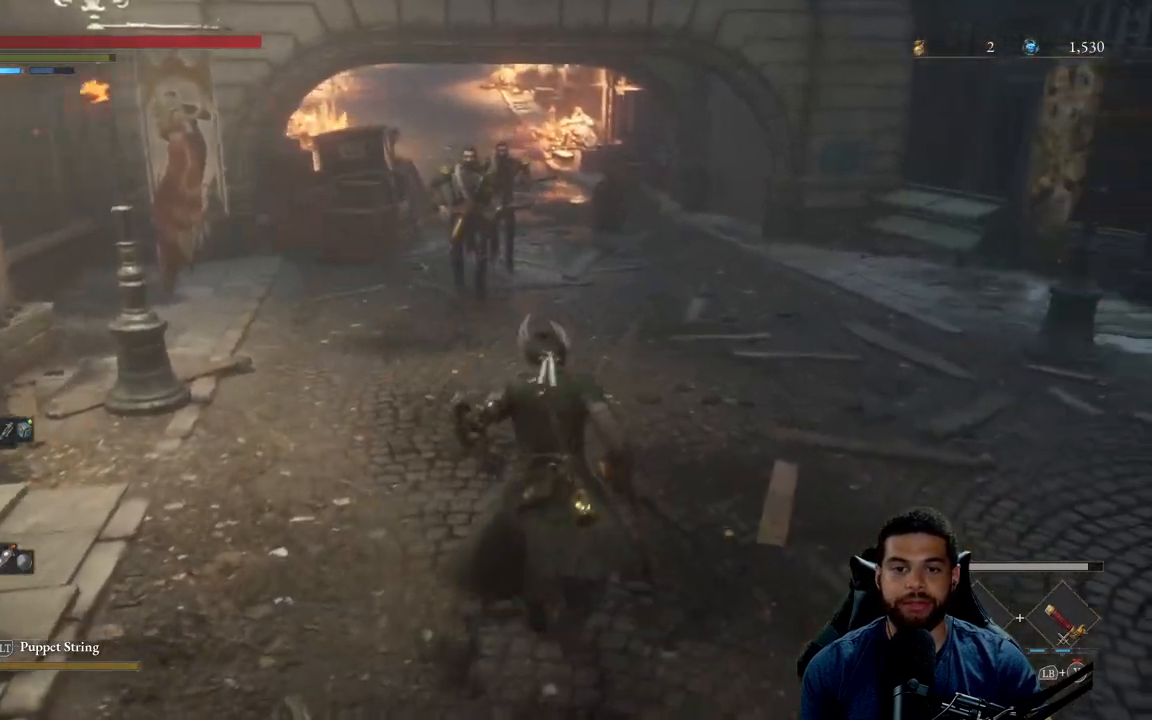
{"buttons": [], "left_stick": "up", "right_stick": "center", "events": [[300, "R2", "down"], [400, "B", "up"], [500, "R2", "up"]]}
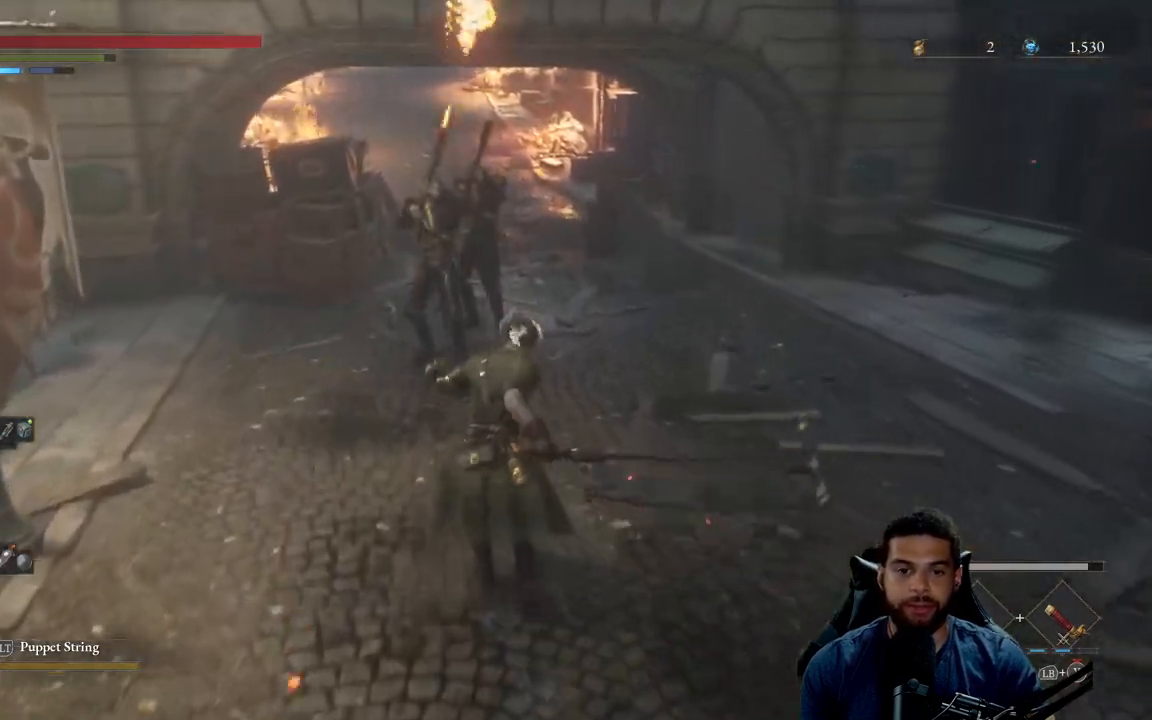
{"buttons": [], "left_stick": "up", "right_stick": "center", "events": [[67, "R3", "down"], [200, "R3", "up"]]}